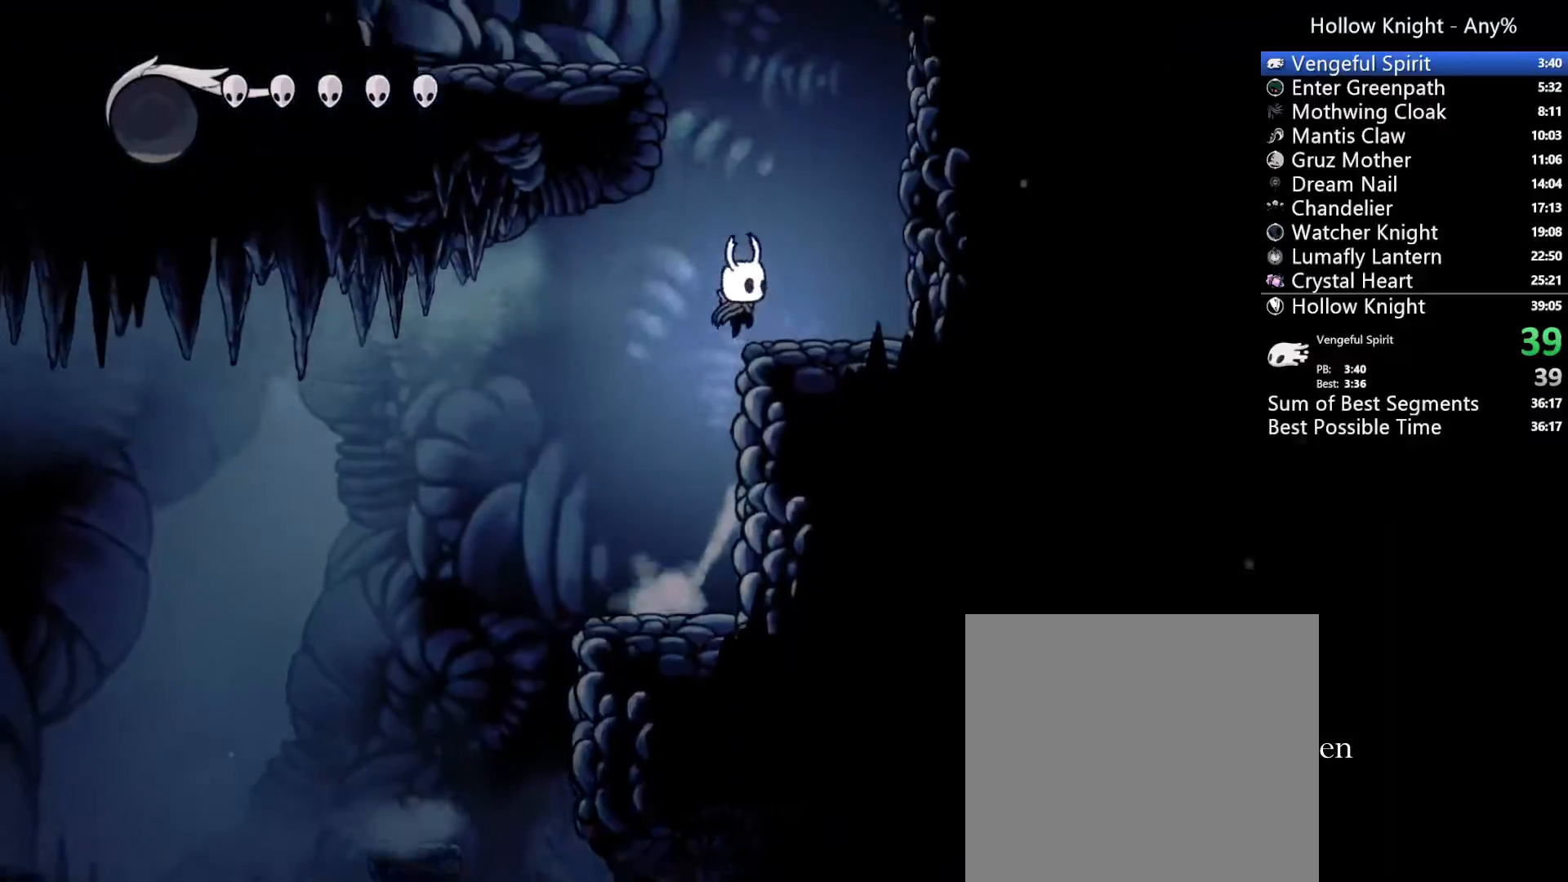
Gameplay with a controller (Xbox layout); each line is a JSON object with the inputs held at the frame after it (dt_ms = milliseconds from this image to that frame). "events" lists button and stick changes between this image and that frame as [ms after this image, input, new state], when the widget could be followed in between. Not read: L3 R3 SELECT.
{"dt_ms": 500, "buttons": ["A", "DPAD_LEFT"], "left_stick": "center", "right_stick": "center", "events": [[33, "A", "up"], [133, "DPAD_RIGHT", "up"], [167, "A", "down"], [167, "DPAD_LEFT", "down"]]}
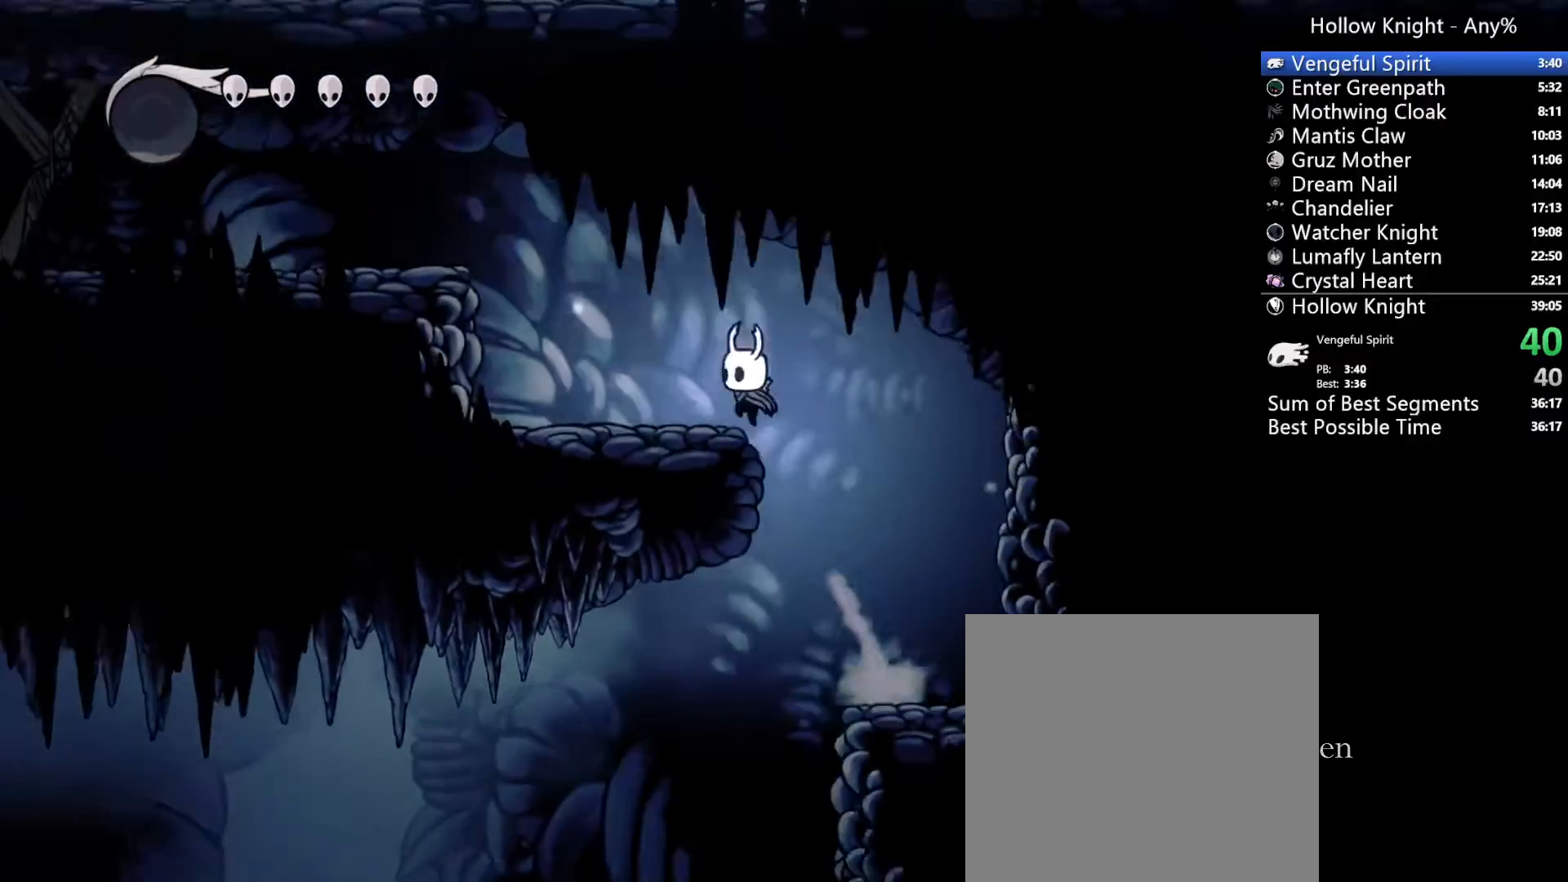
{"dt_ms": 500, "buttons": ["A", "DPAD_LEFT"], "left_stick": "center", "right_stick": "center", "events": [[133, "A", "up"], [367, "A", "down"]]}
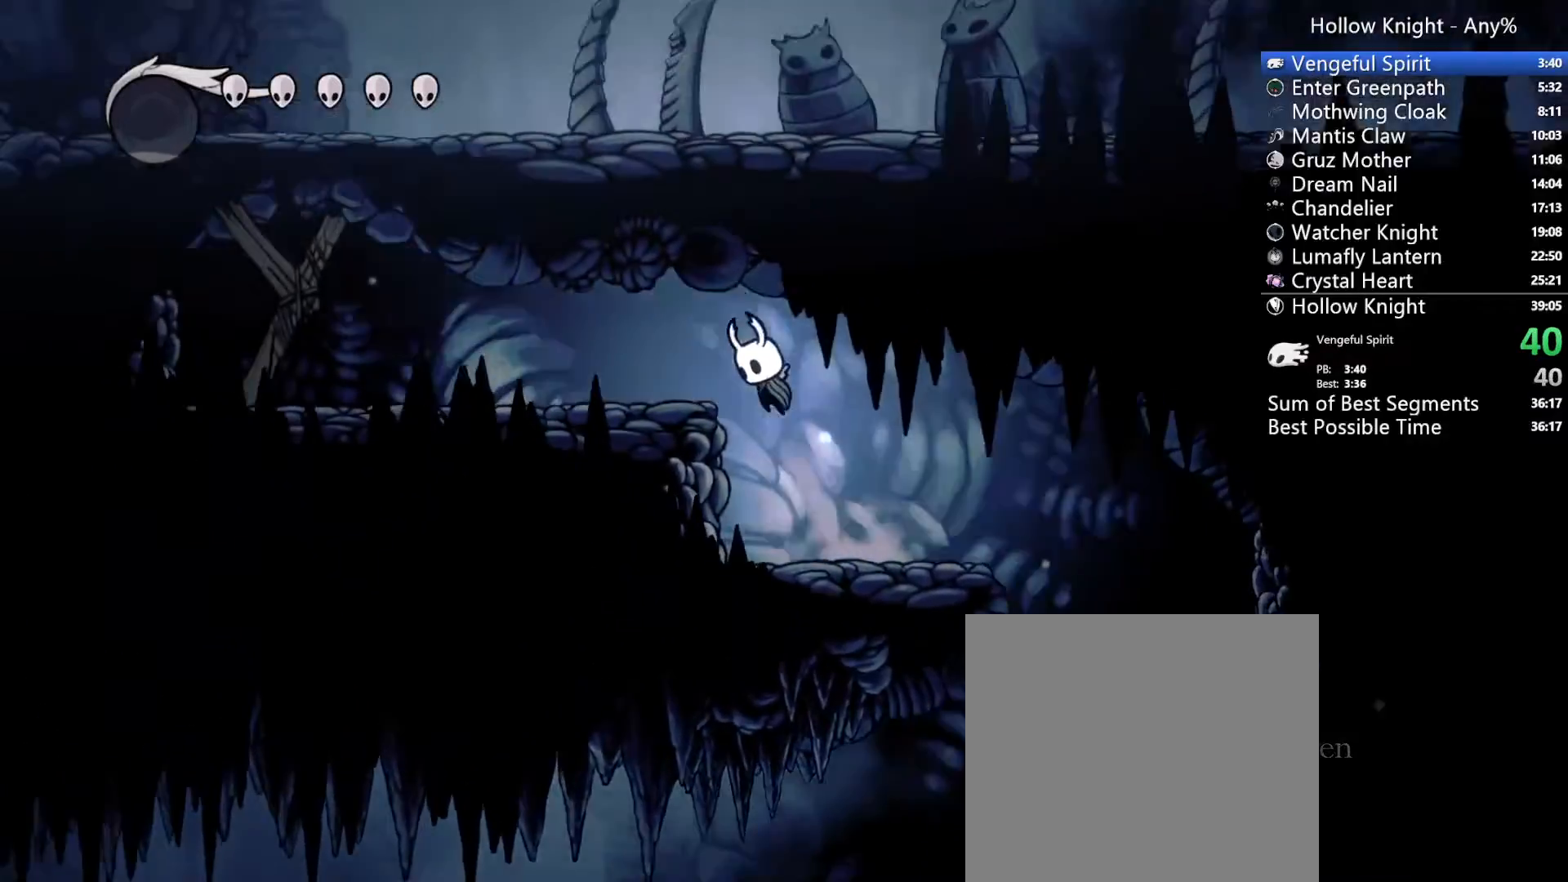
{"dt_ms": 1000, "buttons": [], "left_stick": "center", "right_stick": "center"}
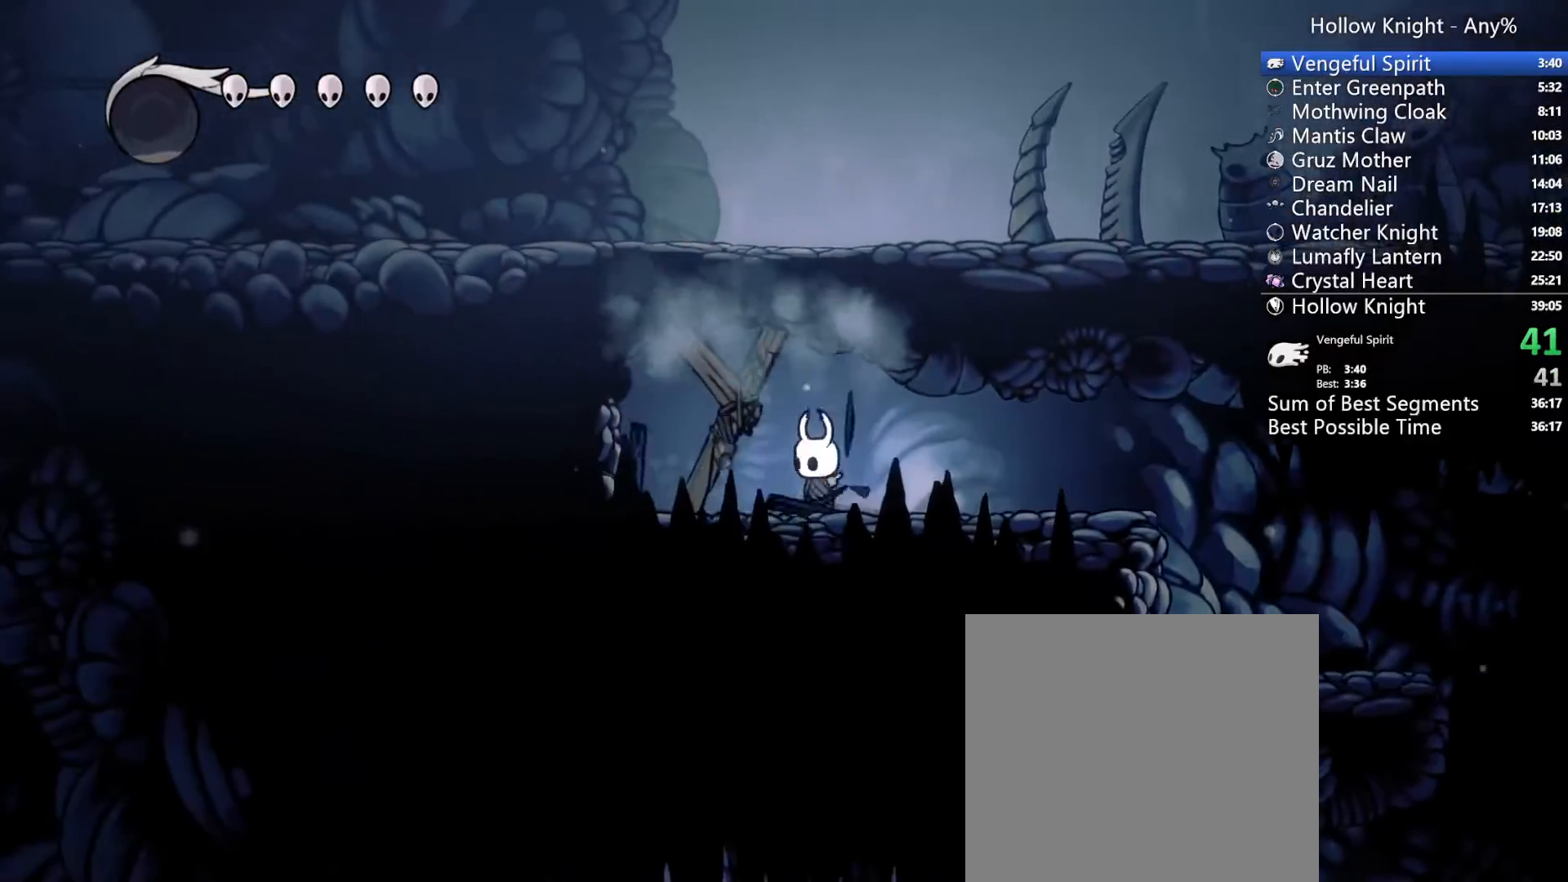
{"dt_ms": 500, "buttons": ["A", "X"], "left_stick": "center", "right_stick": "center", "events": [[67, "X", "down"], [167, "X", "up"], [433, "A", "down"], [500, "X", "down"]]}
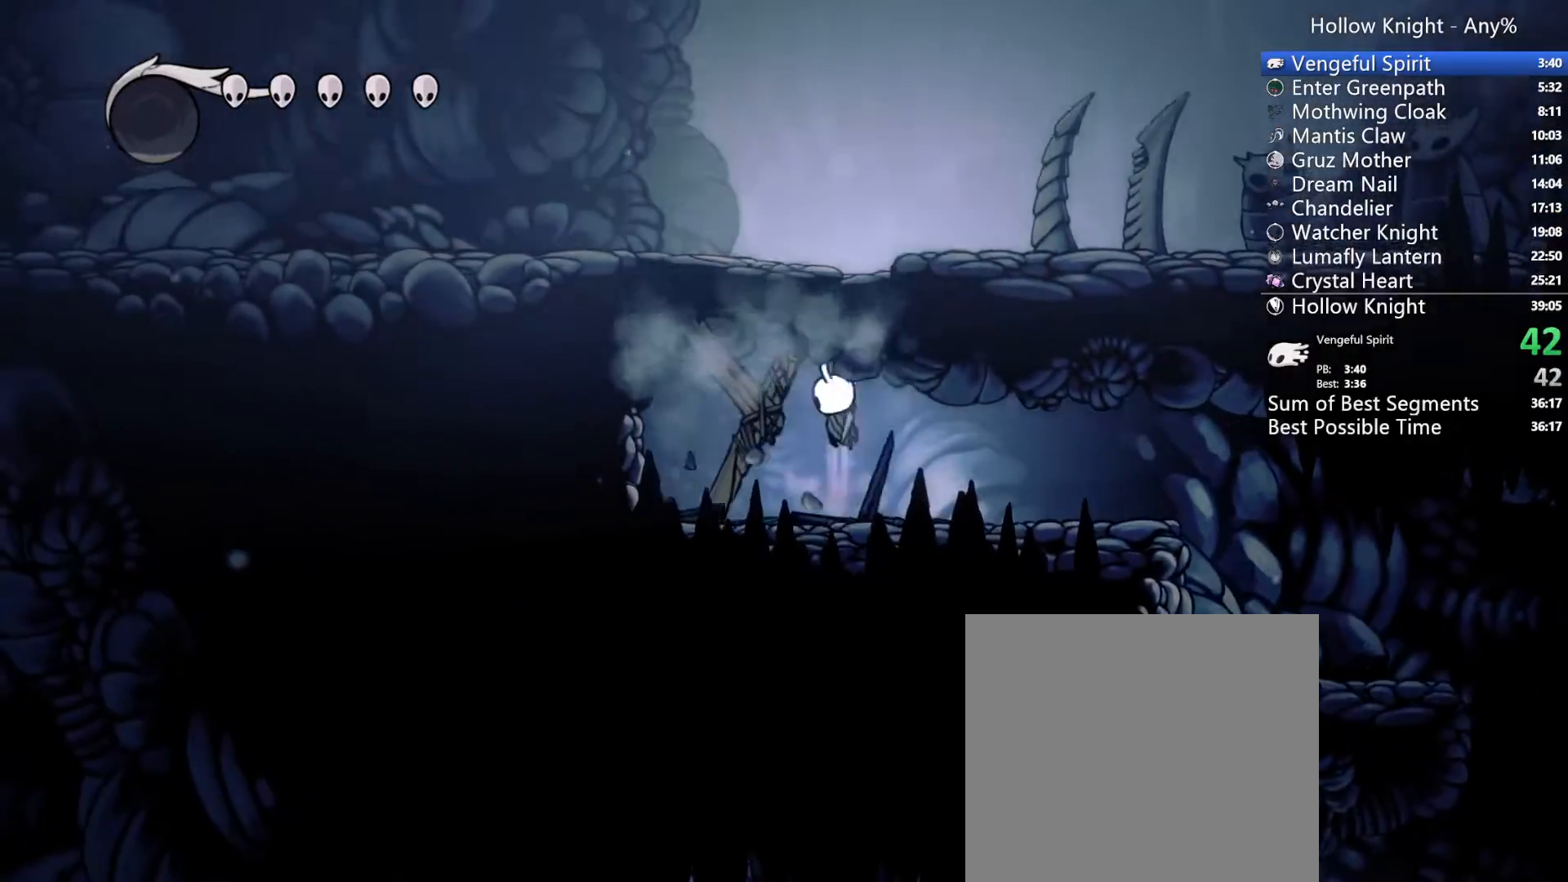
{"dt_ms": 1000, "buttons": ["DPAD_RIGHT"], "left_stick": "center", "right_stick": "center"}
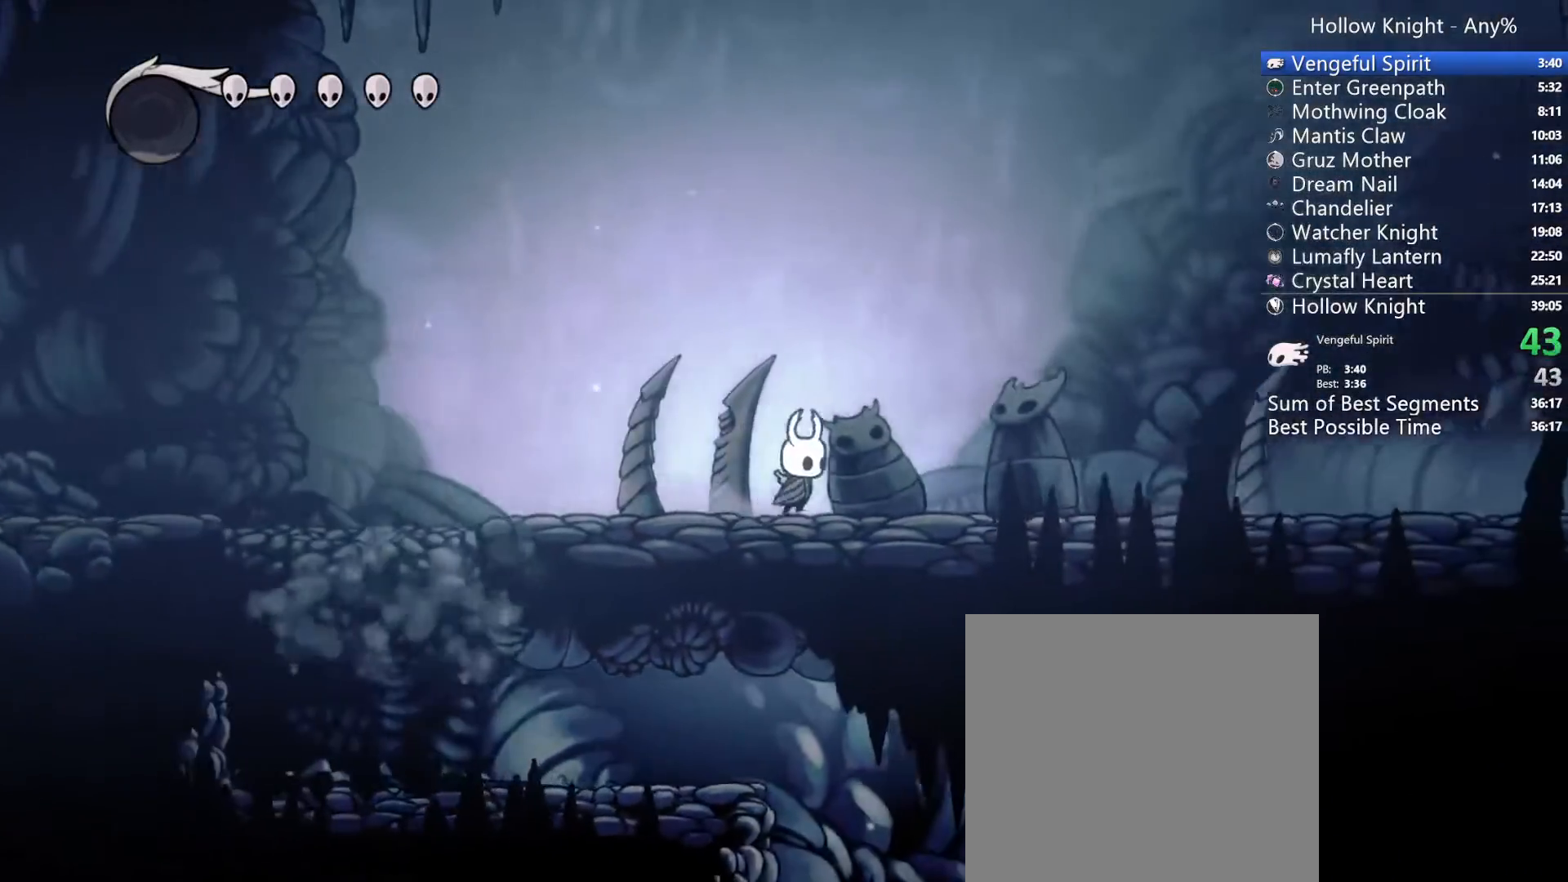
{"dt_ms": 500, "buttons": ["DPAD_RIGHT"], "left_stick": "center", "right_stick": "center"}